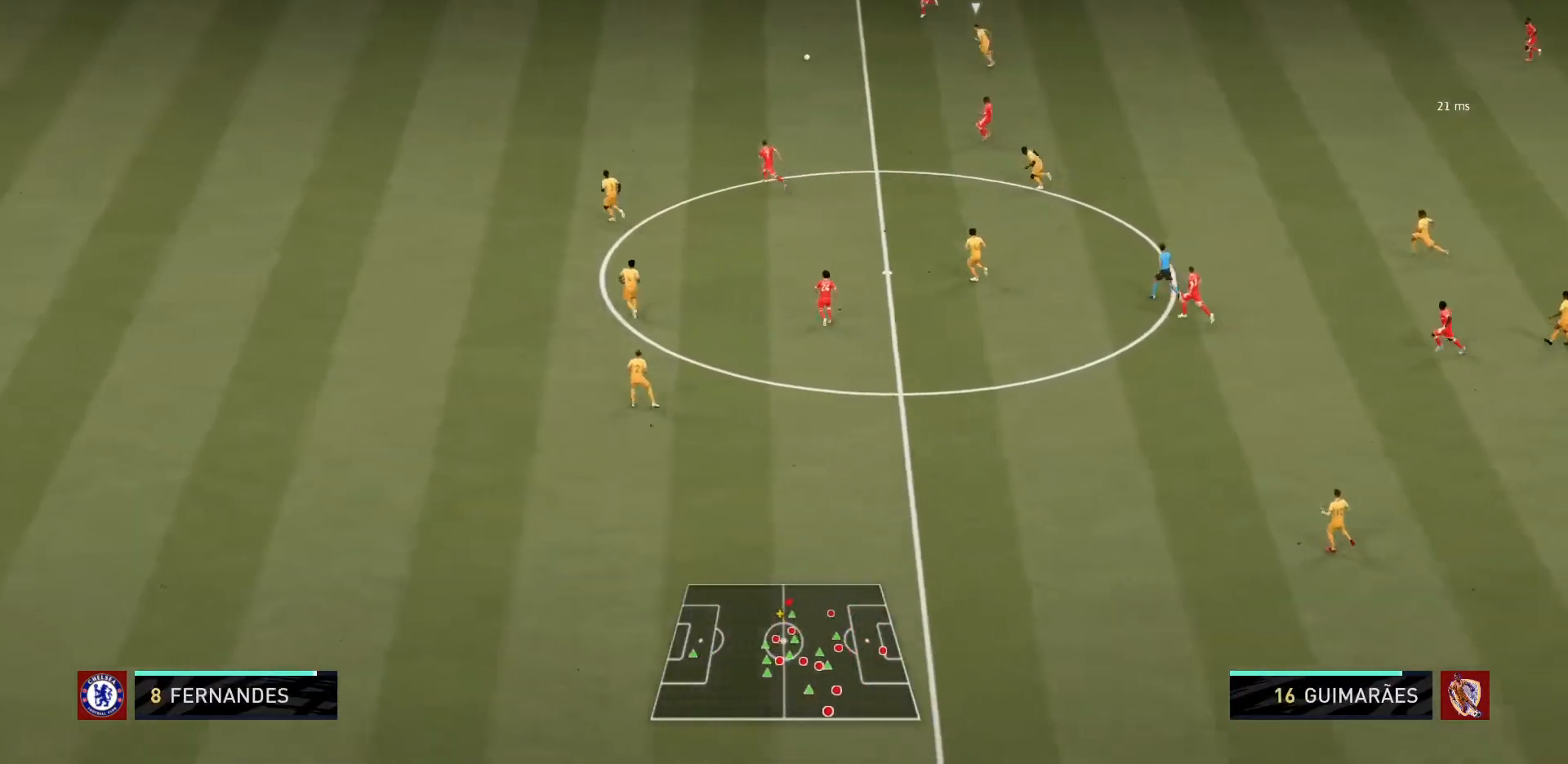
Gameplay with a controller (PlayStation layout); each line is a JSON object with the inputs held at the frame after it. "events" lists button and stick changes between this image and that frame as [ms after this image, input, new state], when the widget could be followed in between. Not read: L3 R1 R2 R3.
{"buttons": [], "left_stick": "left", "right_stick": "center", "events": []}
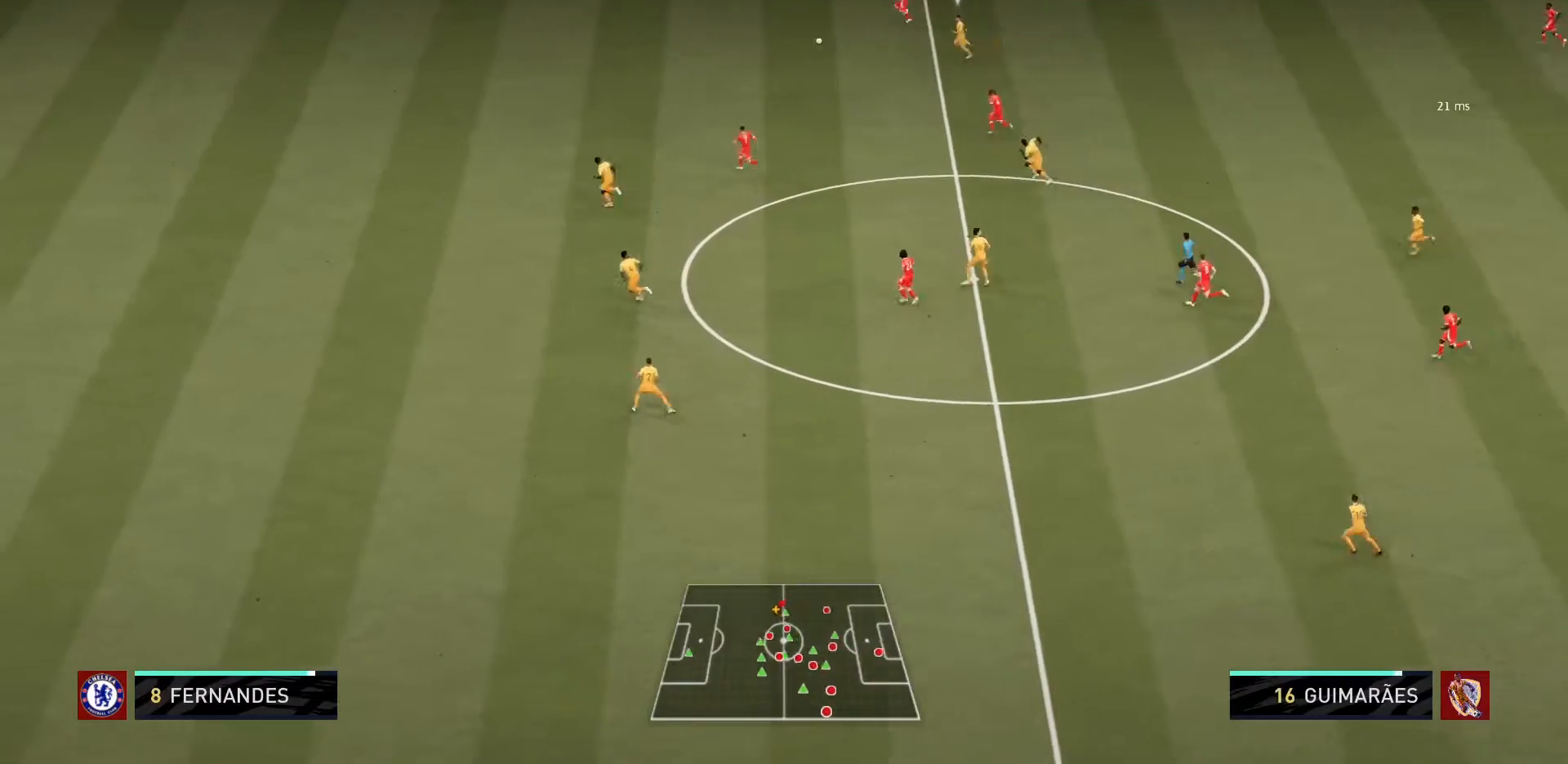
{"buttons": [], "left_stick": "left", "right_stick": "center", "events": []}
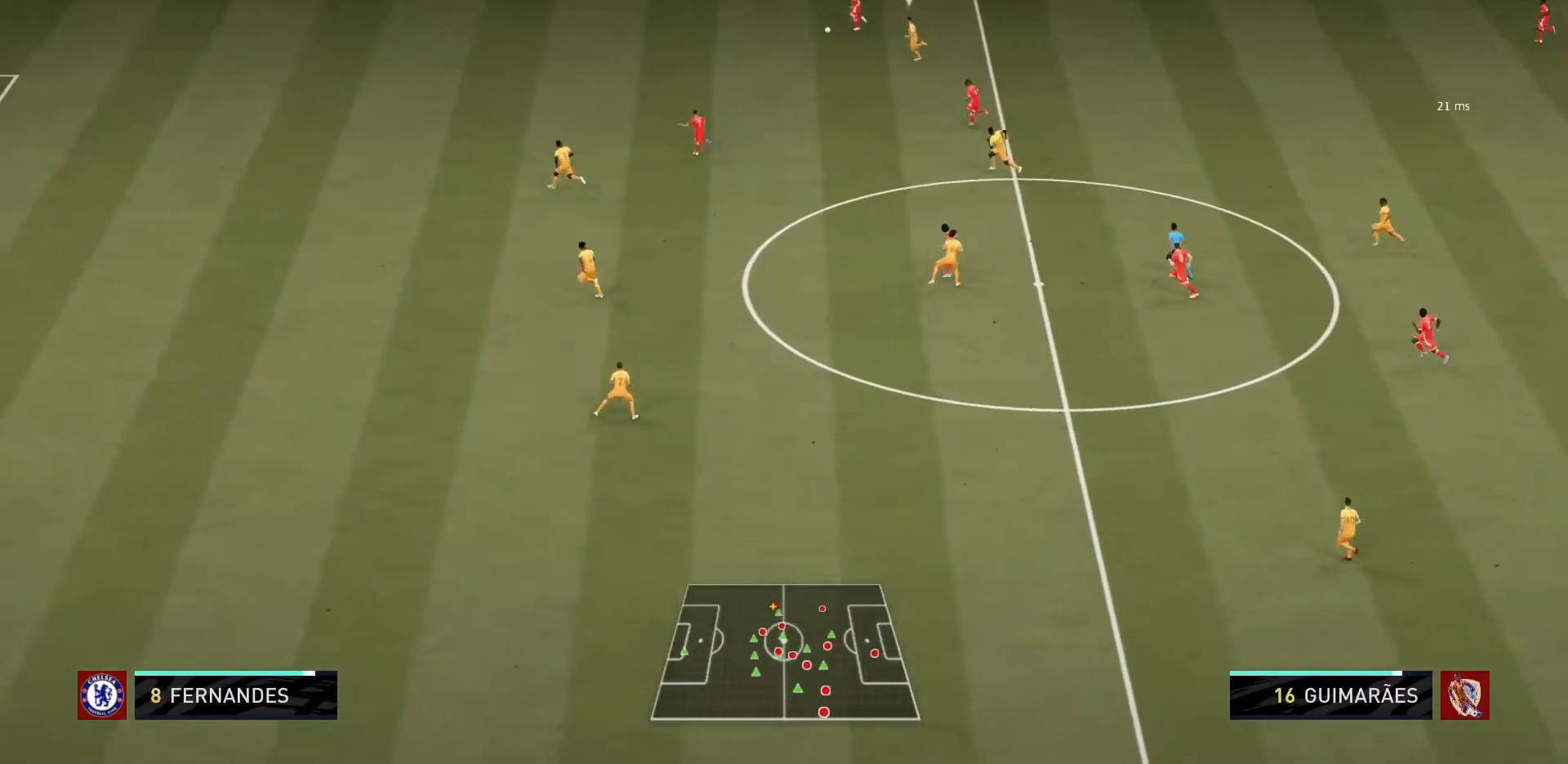
{"buttons": [], "left_stick": "left", "right_stick": "center", "events": []}
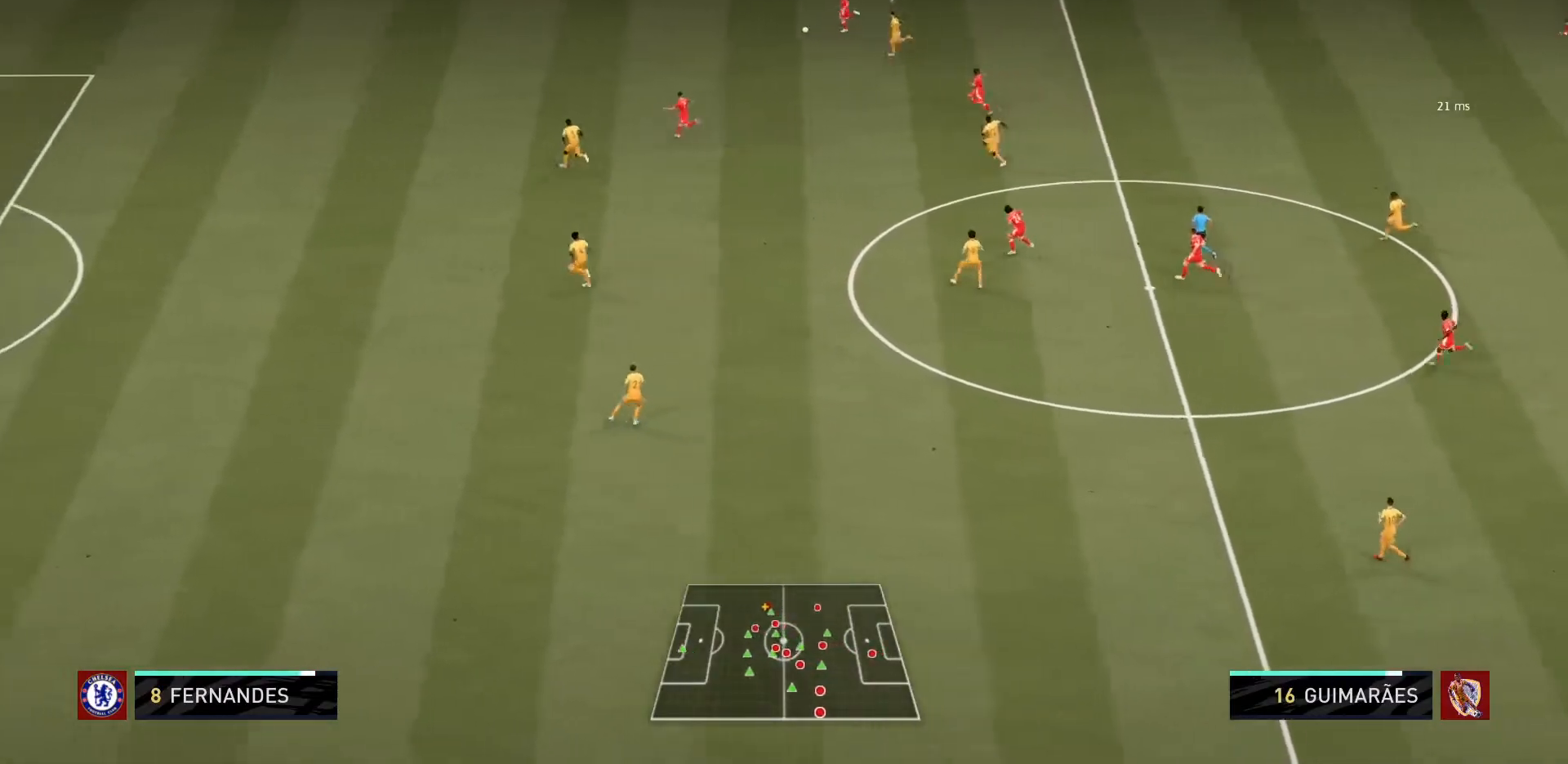
{"buttons": [], "left_stick": "left", "right_stick": "center", "events": []}
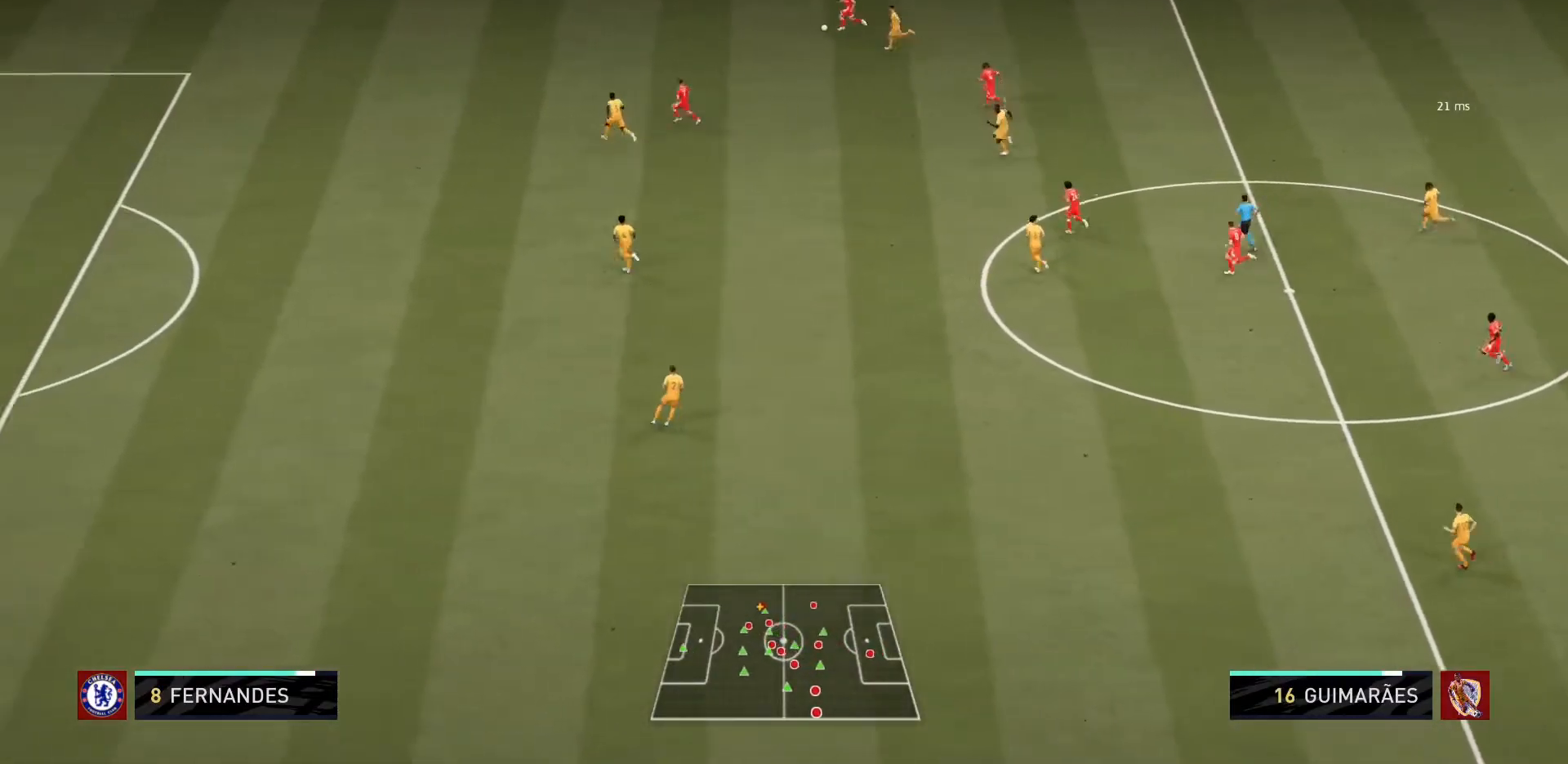
{"buttons": [], "left_stick": "left", "right_stick": "center", "events": []}
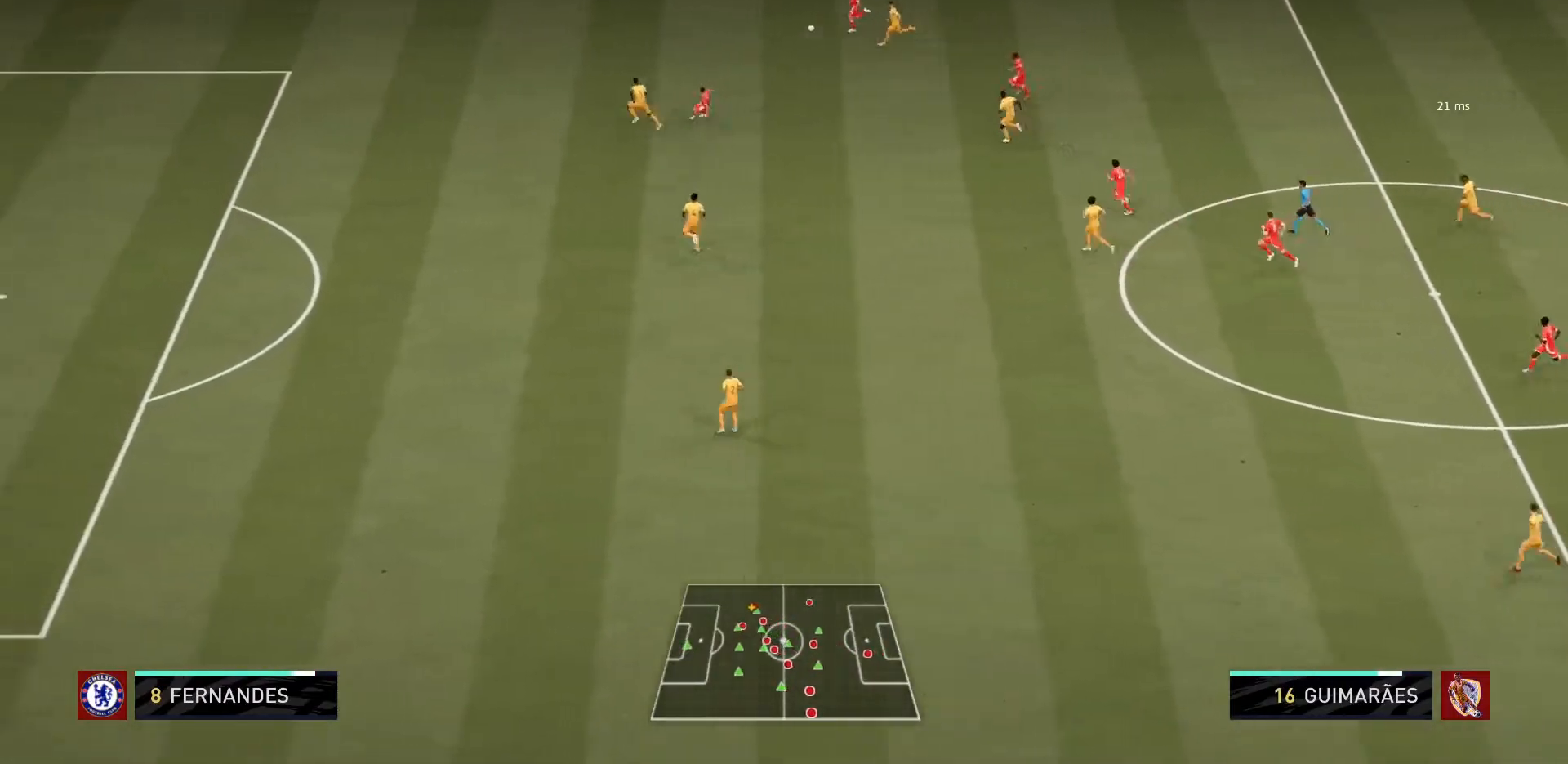
{"buttons": [], "left_stick": "left", "right_stick": "center", "events": []}
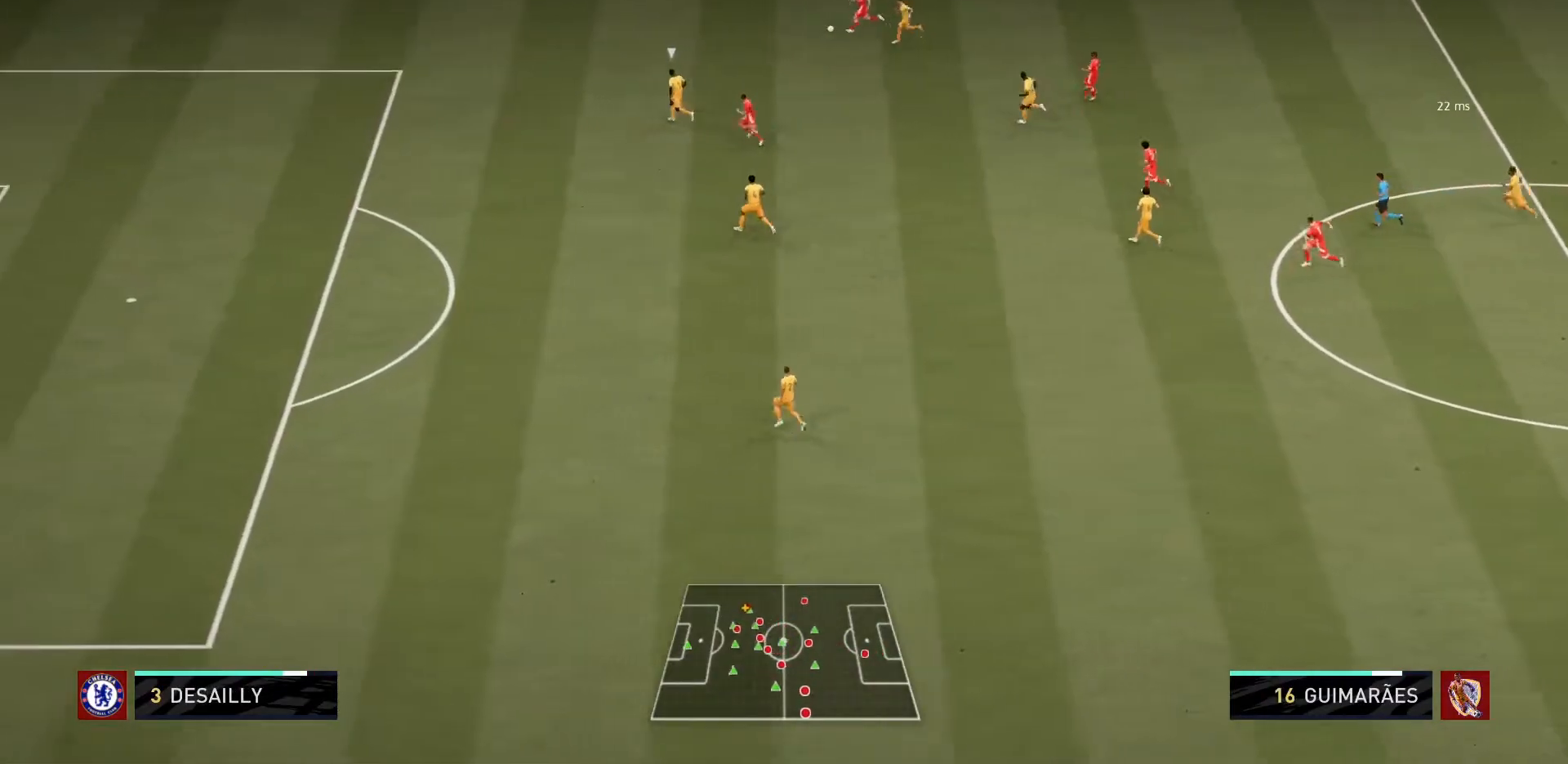
{"buttons": [], "left_stick": "left", "right_stick": "center", "events": []}
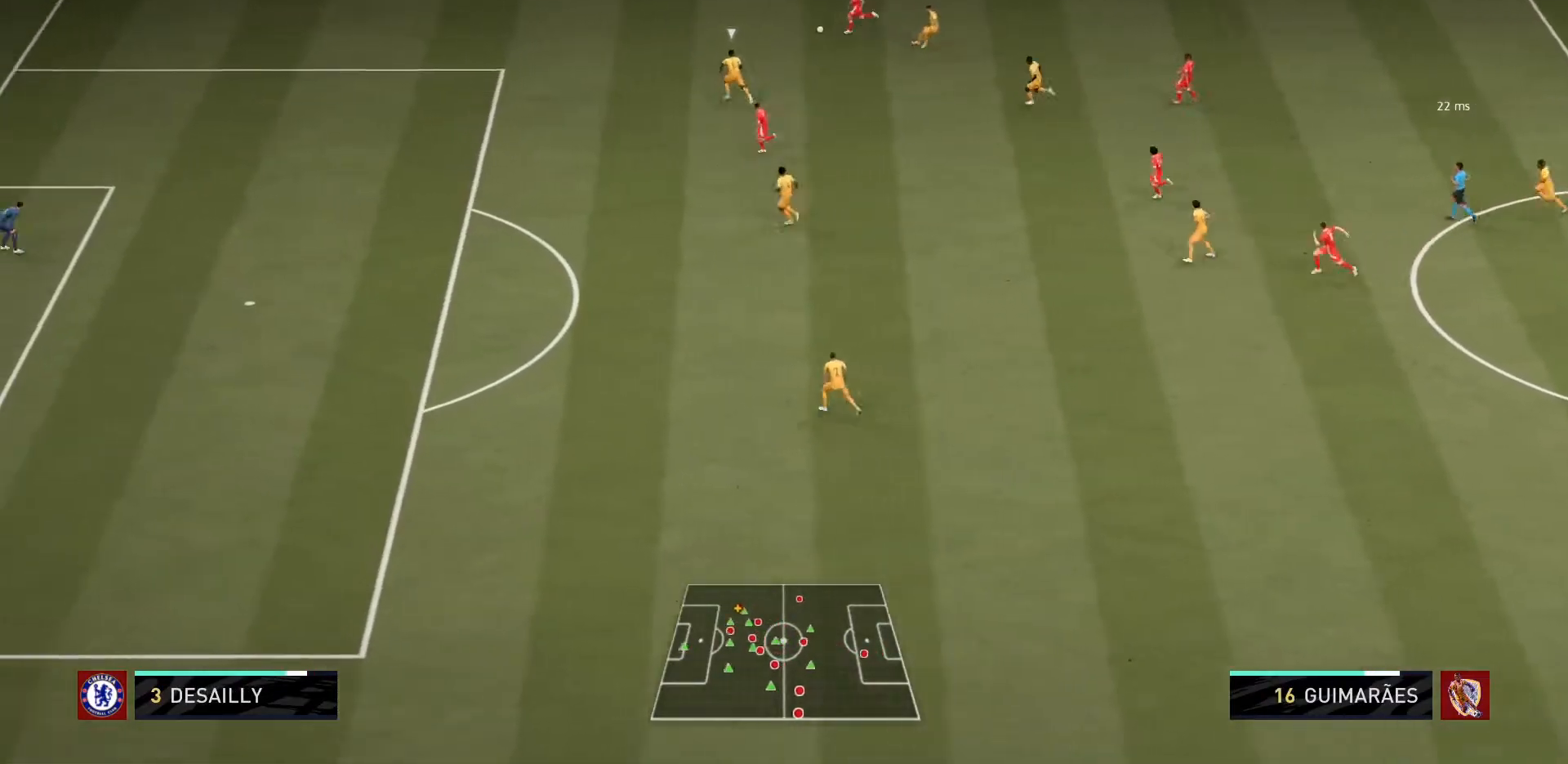
{"buttons": [], "left_stick": "left", "right_stick": "center", "events": []}
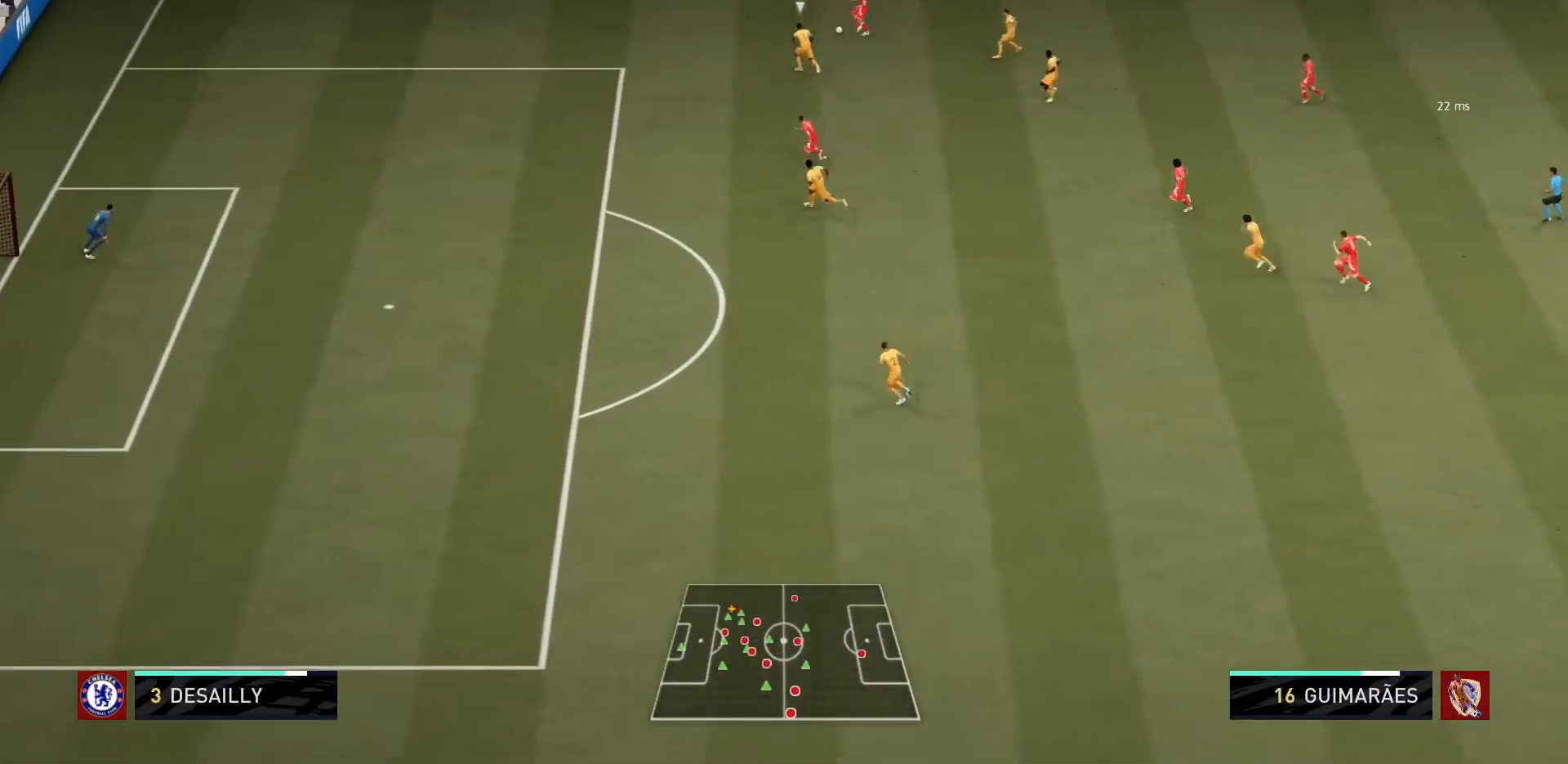
{"buttons": [], "left_stick": "left", "right_stick": "center", "events": []}
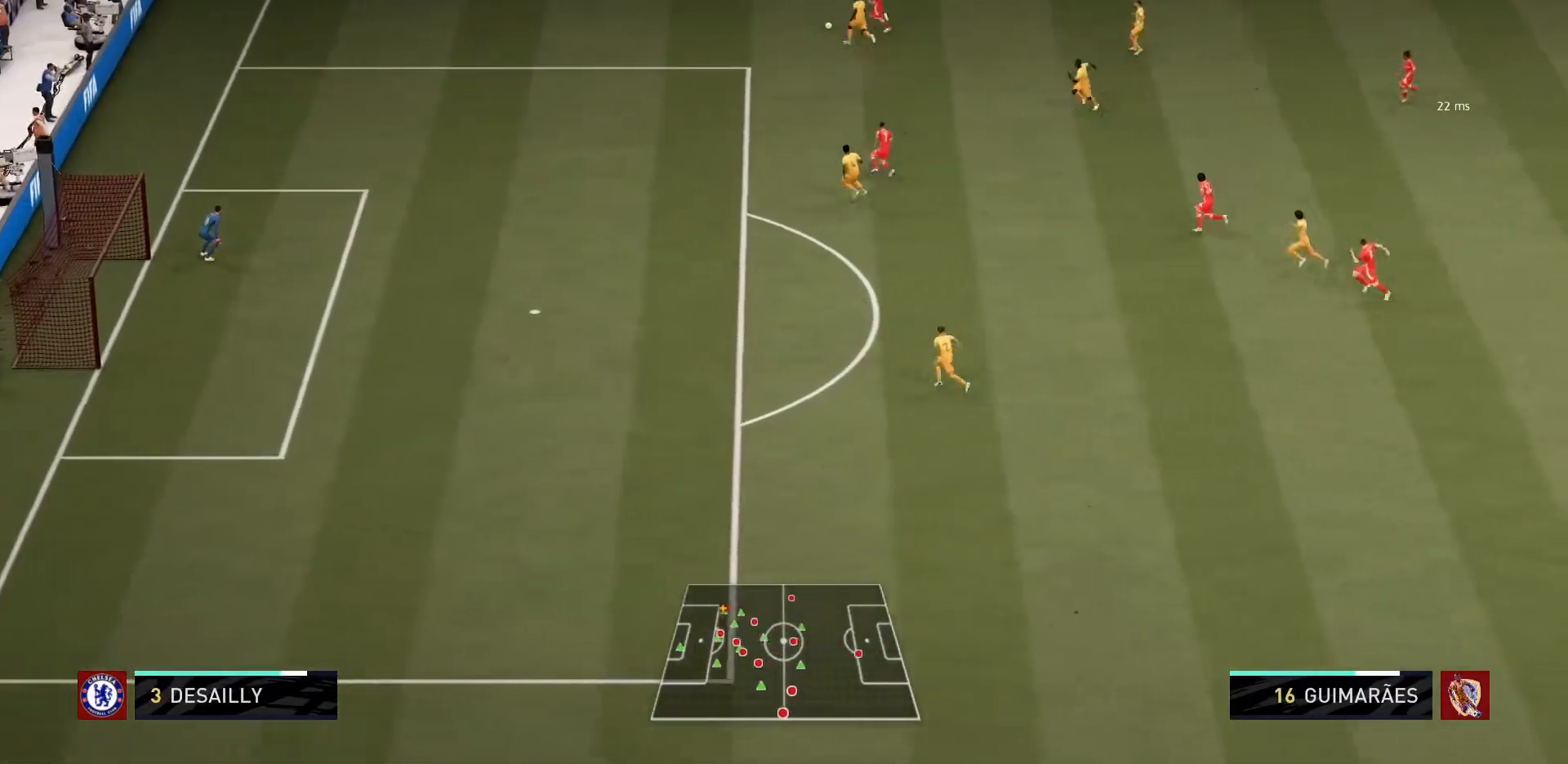
{"buttons": [], "left_stick": "left", "right_stick": "center", "events": []}
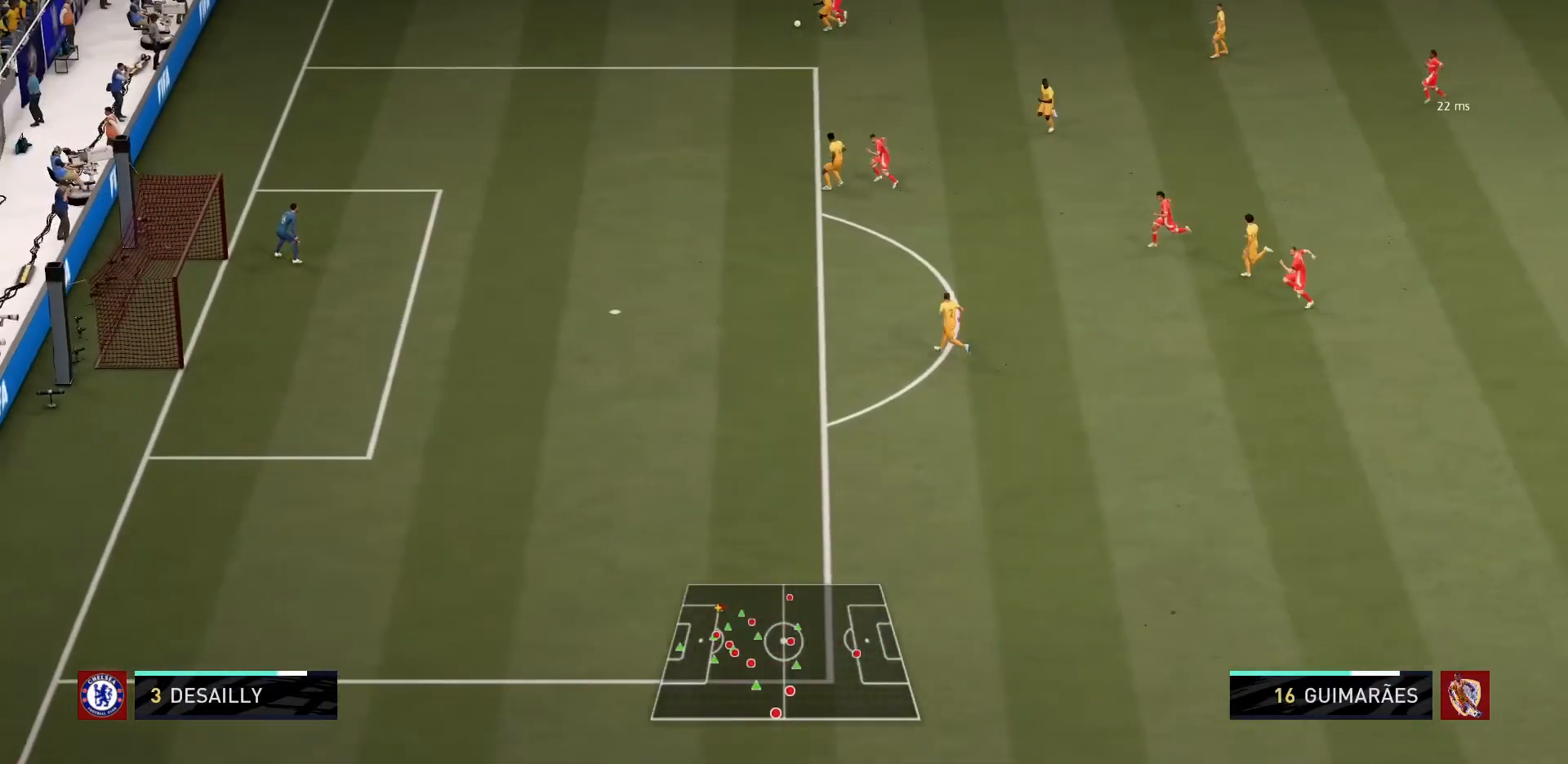
{"buttons": ["L2"], "left_stick": "down-left", "right_stick": "center", "events": [[267, "left_stick", "down-left"], [334, "L2", "down"]]}
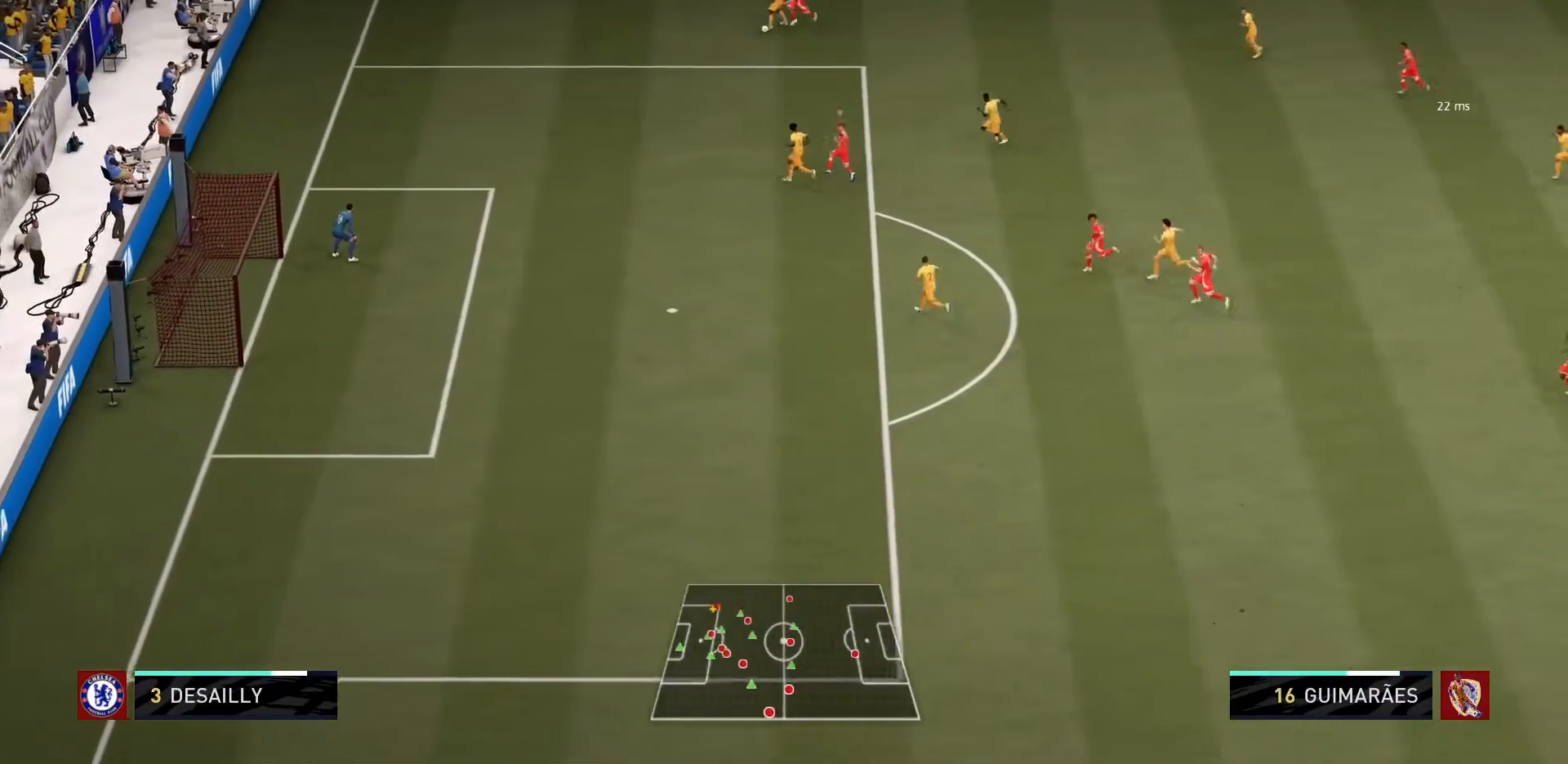
{"buttons": ["L2"], "left_stick": "left", "right_stick": "center", "events": [[167, "left_stick", "center"], [234, "left_stick", "down"], [434, "left_stick", "left"]]}
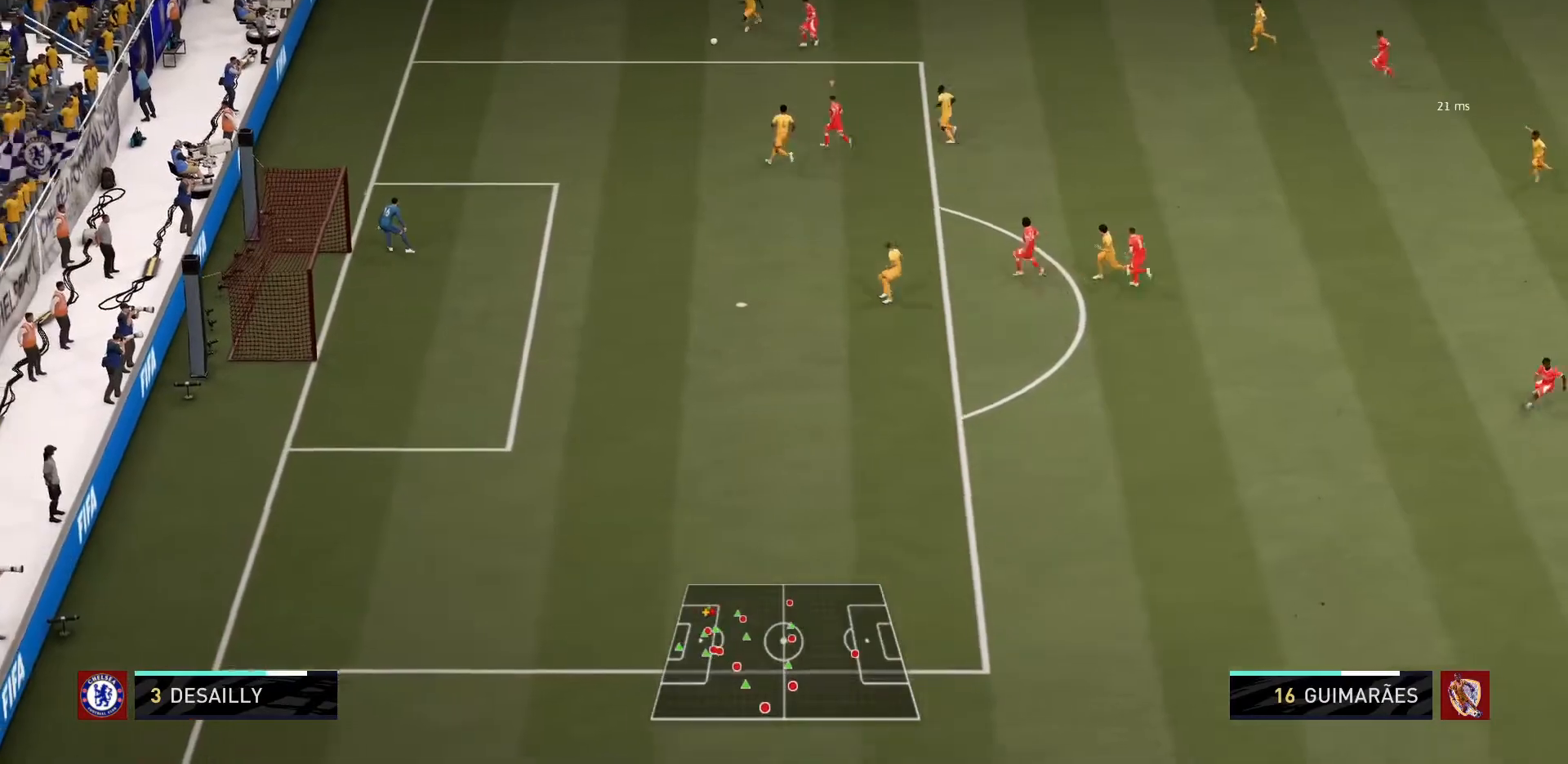
{"buttons": ["L2"], "left_stick": "up-left", "right_stick": "center", "events": [[67, "left_stick", "up-left"]]}
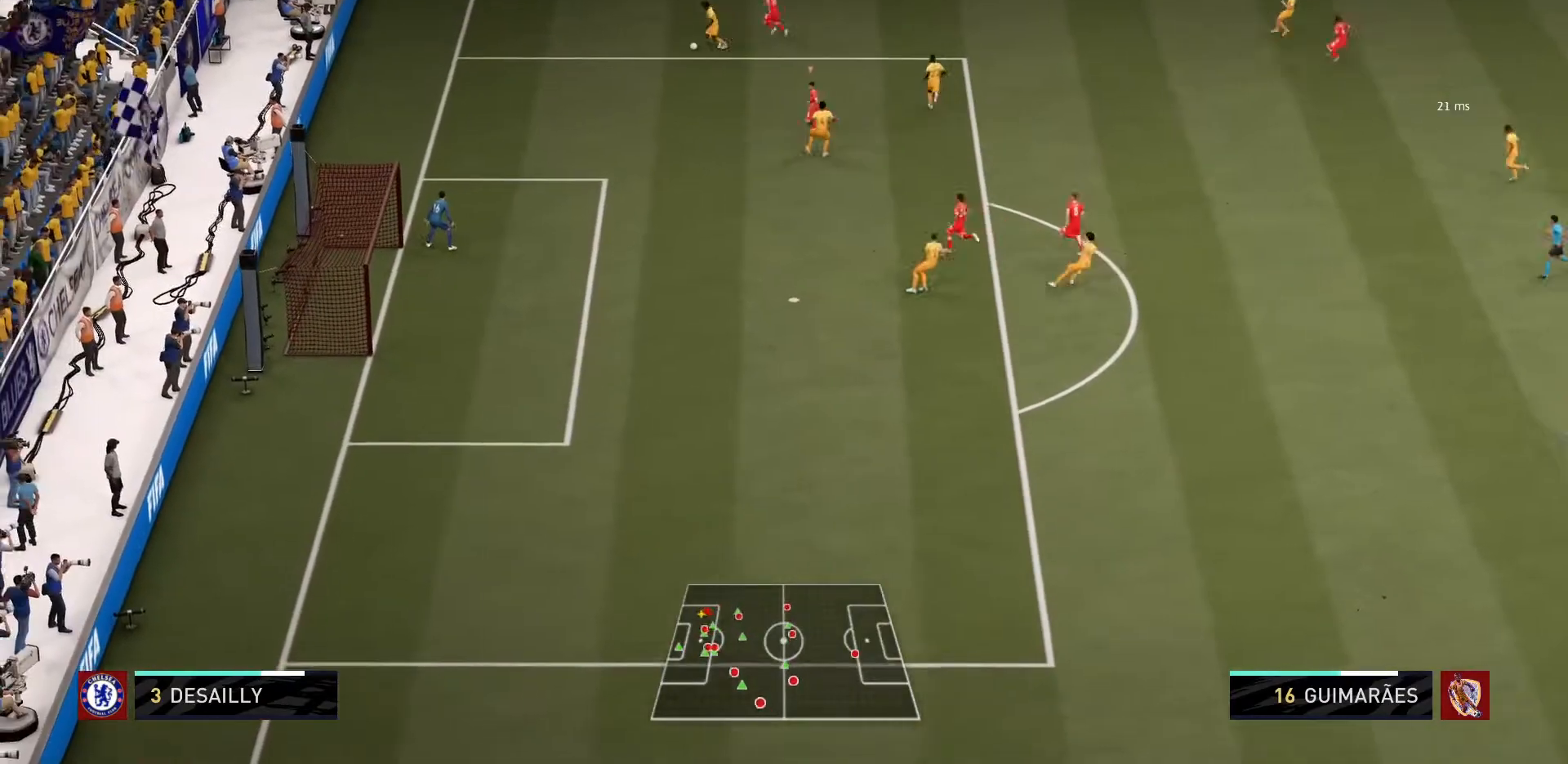
{"buttons": ["CIRCLE", "L2"], "left_stick": "down-left", "right_stick": "center", "events": [[33, "left_stick", "left"], [234, "CIRCLE", "down"], [267, "left_stick", "down-left"]]}
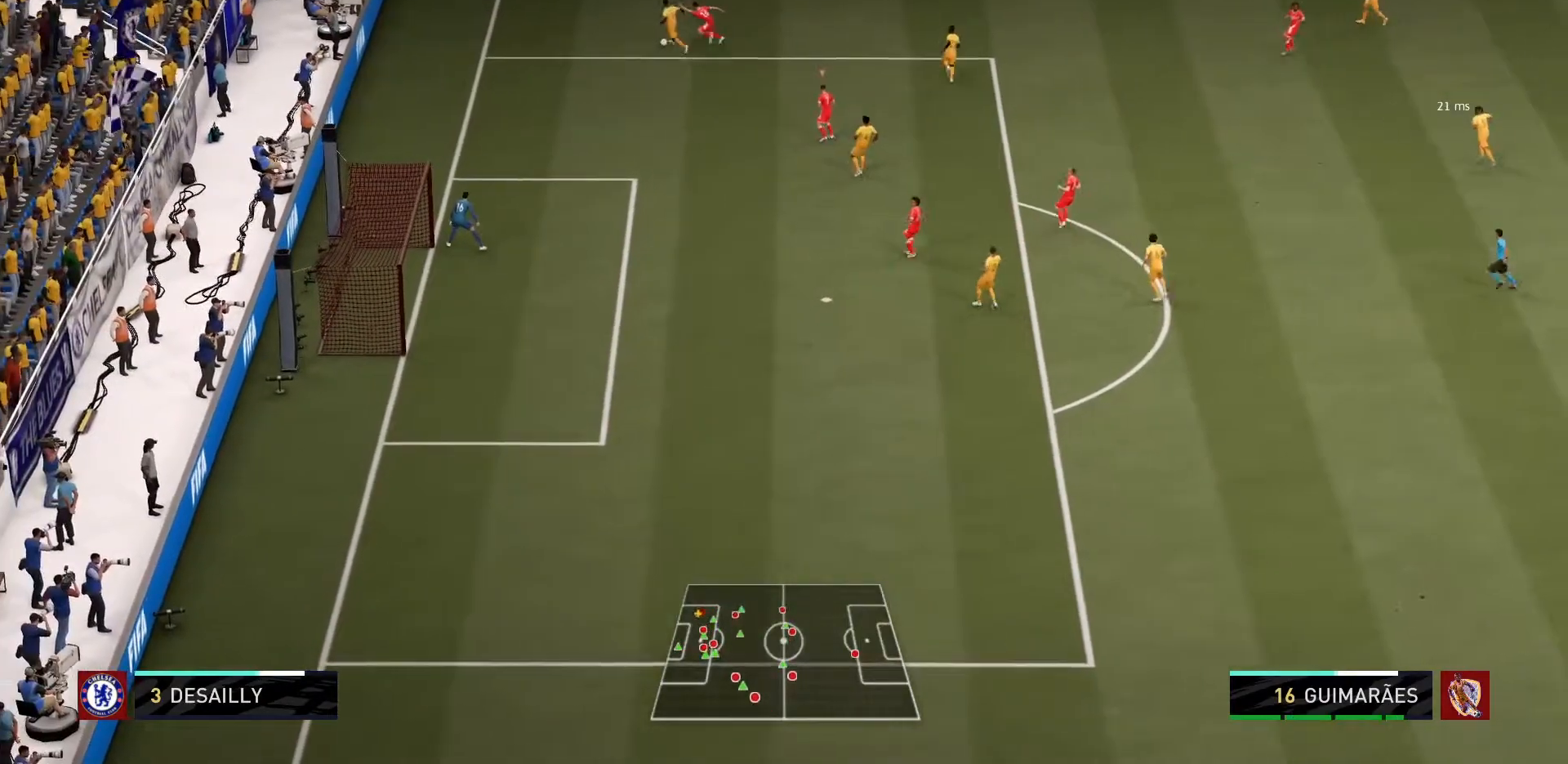
{"buttons": ["L2"], "left_stick": "up-left", "right_stick": "center", "events": [[67, "left_stick", "left"], [167, "left_stick", "up-left"], [468, "CIRCLE", "up"]]}
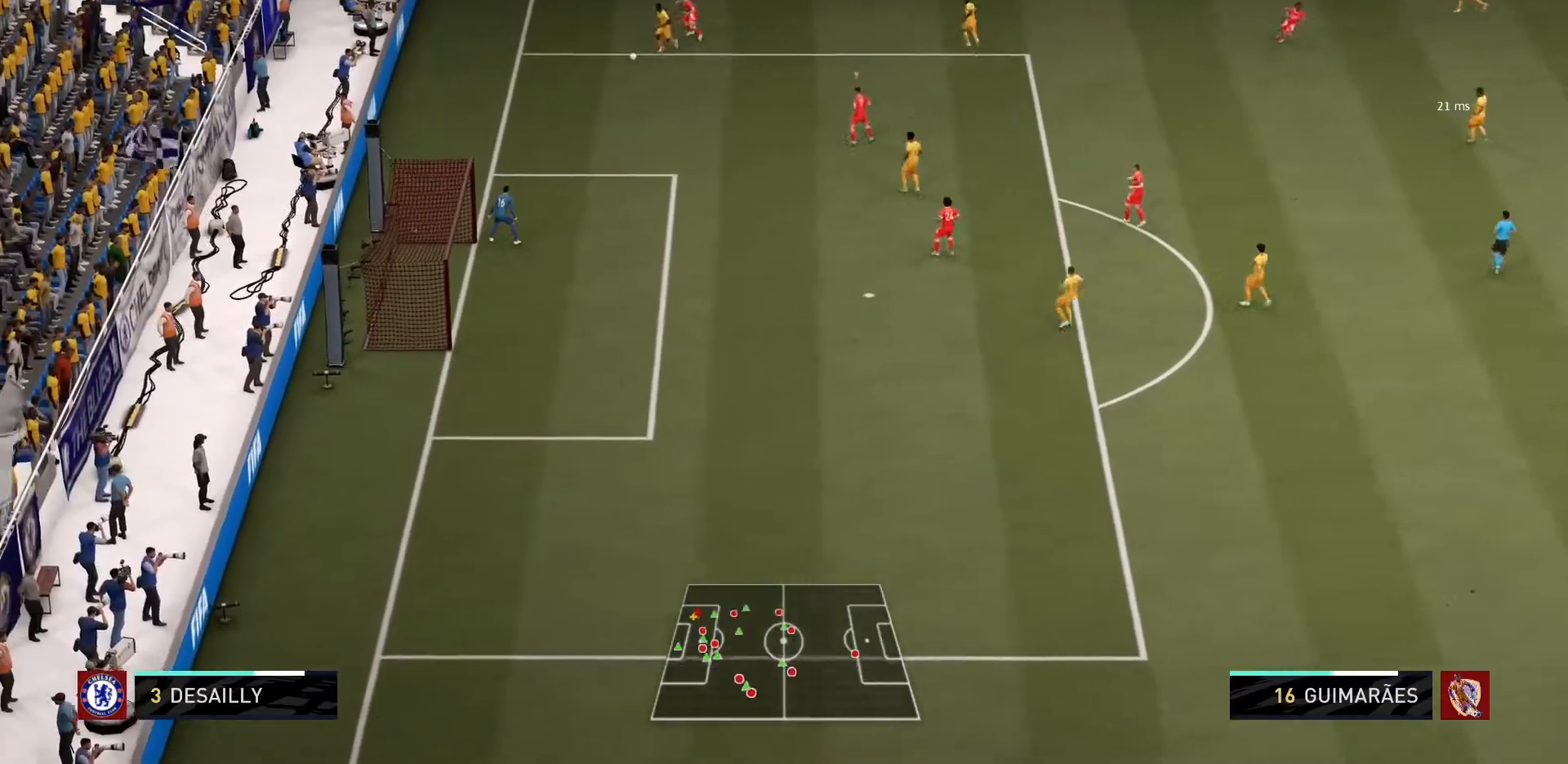
{"buttons": ["L2"], "left_stick": "center", "right_stick": "center", "events": [[33, "left_stick", "down-left"], [167, "left_stick", "center"]]}
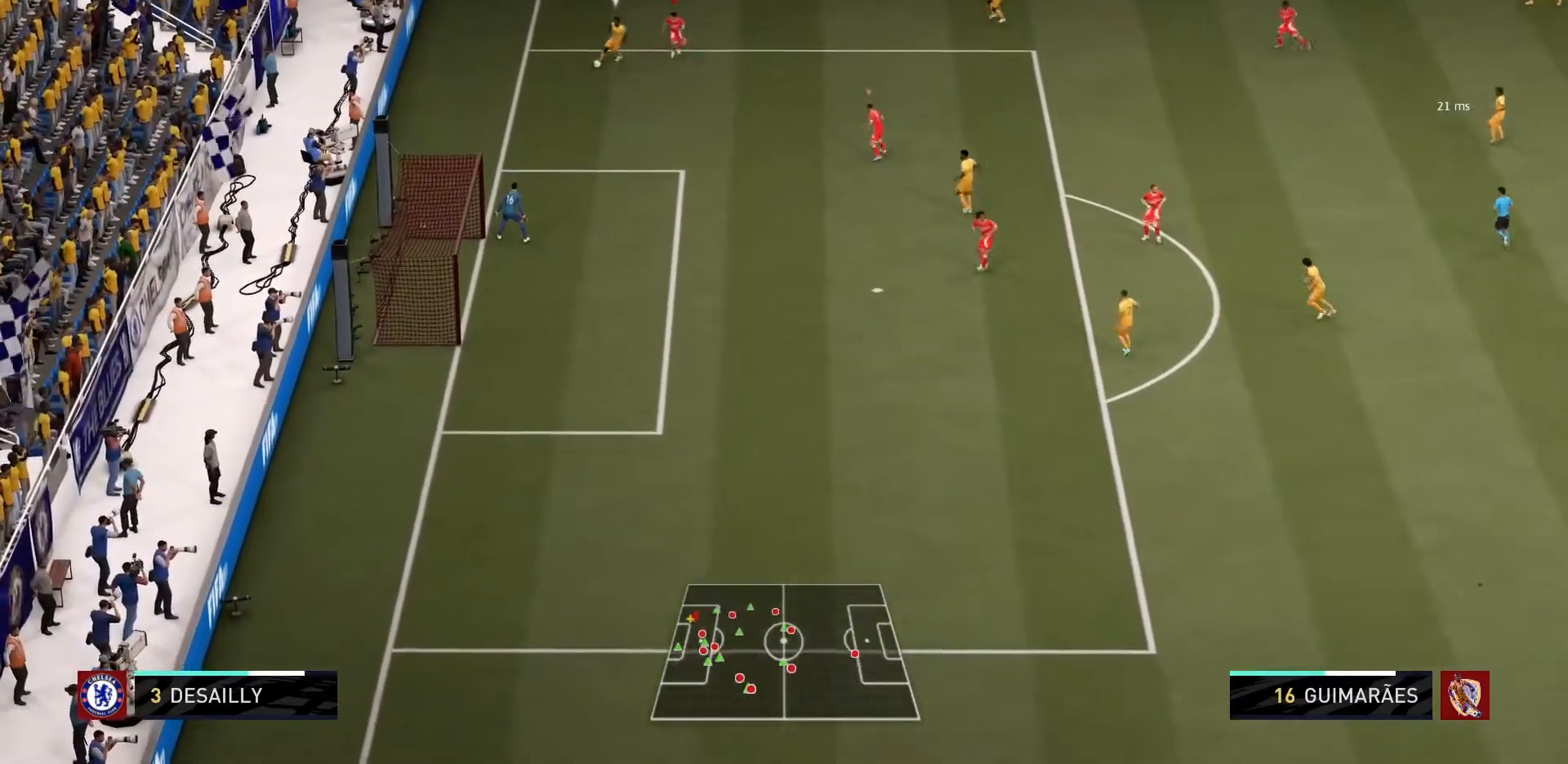
{"buttons": ["CIRCLE", "L2"], "left_stick": "down-left", "right_stick": "center"}